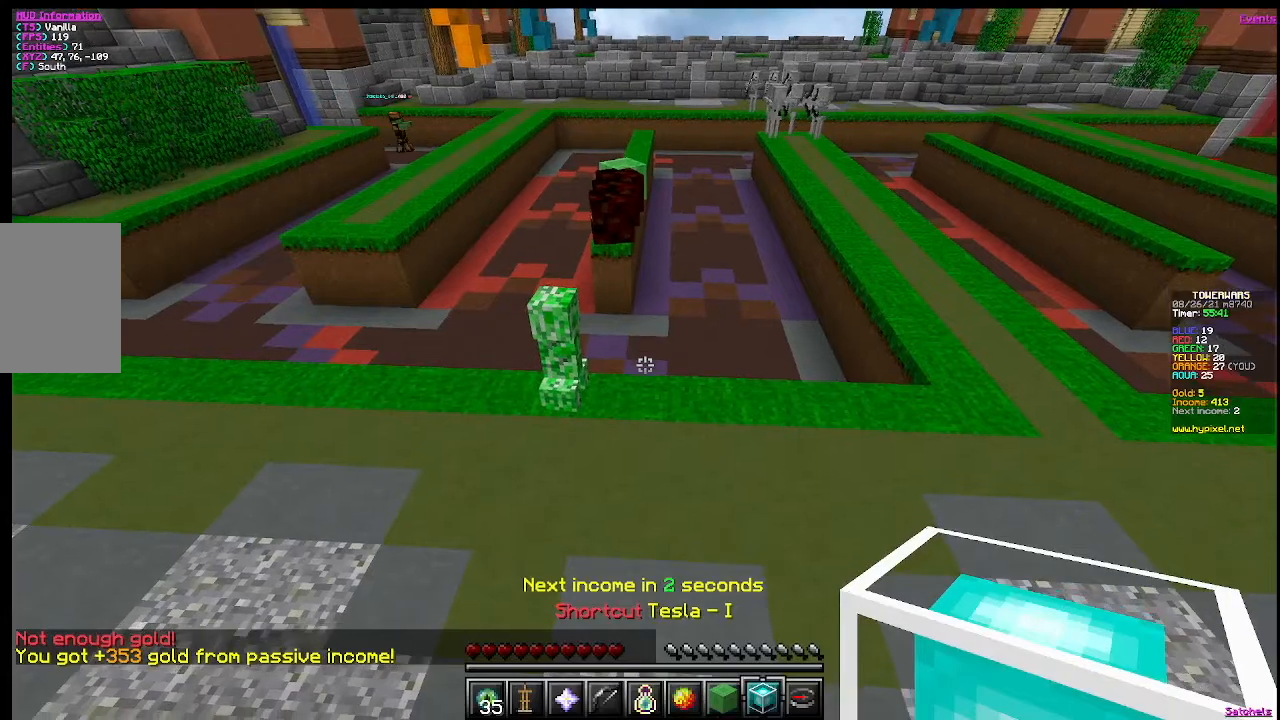
Gameplay with keyboard and mouse; each line is a JSON object with the keys and mouse buttons held at the frame after it. "events" lists presses ("down") and releases ("up") of "a", "d", "s", "w", "mouse_left" and "mouse_right" between this image and that frame as [ms after this image, input, new state], when the widget could be followed in between. "mouse_left", "mouse_right" = the "left", "right" buttons of the "mouse" list. No other keys are recorded. Fast repeated clicks can show as one long hold. Mouse movement is not recorded.
{"keys": ["s"], "mouse": [], "events": [[384, "s", "down"], [384, "w", "up"]]}
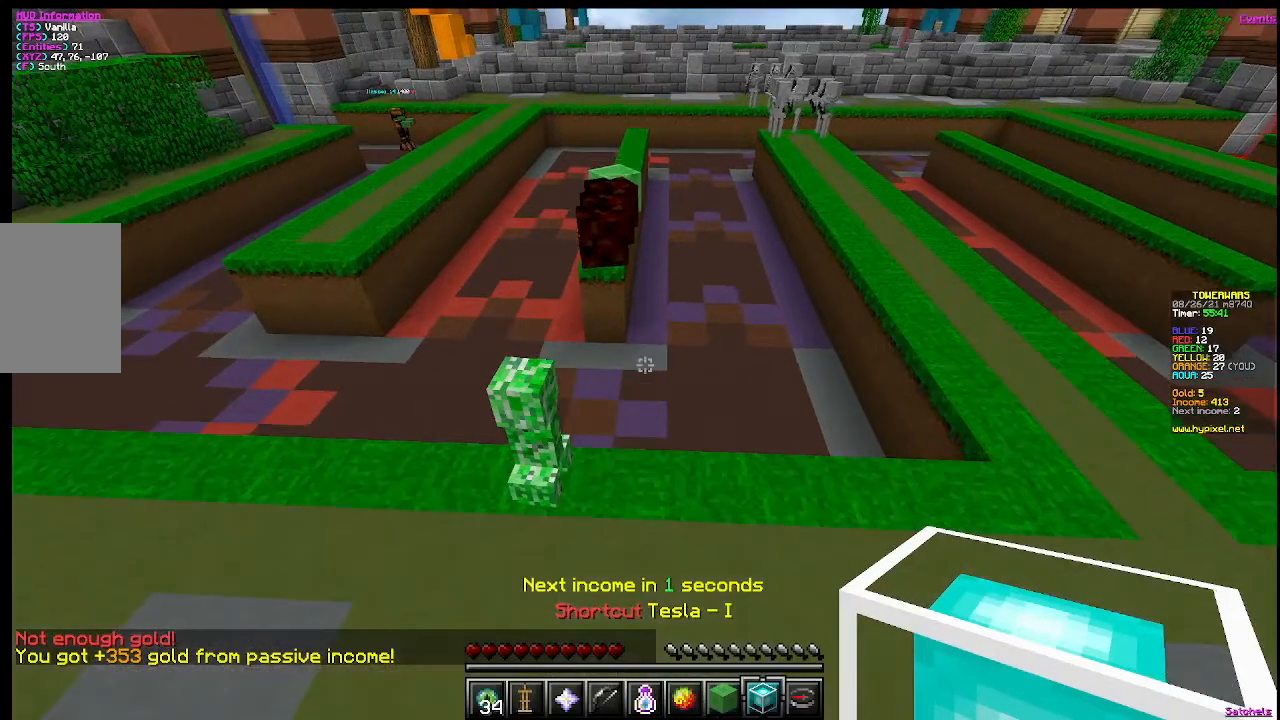
{"keys": [], "mouse": [], "events": [[117, "s", "up"], [117, "w", "down"], [367, "w", "up"]]}
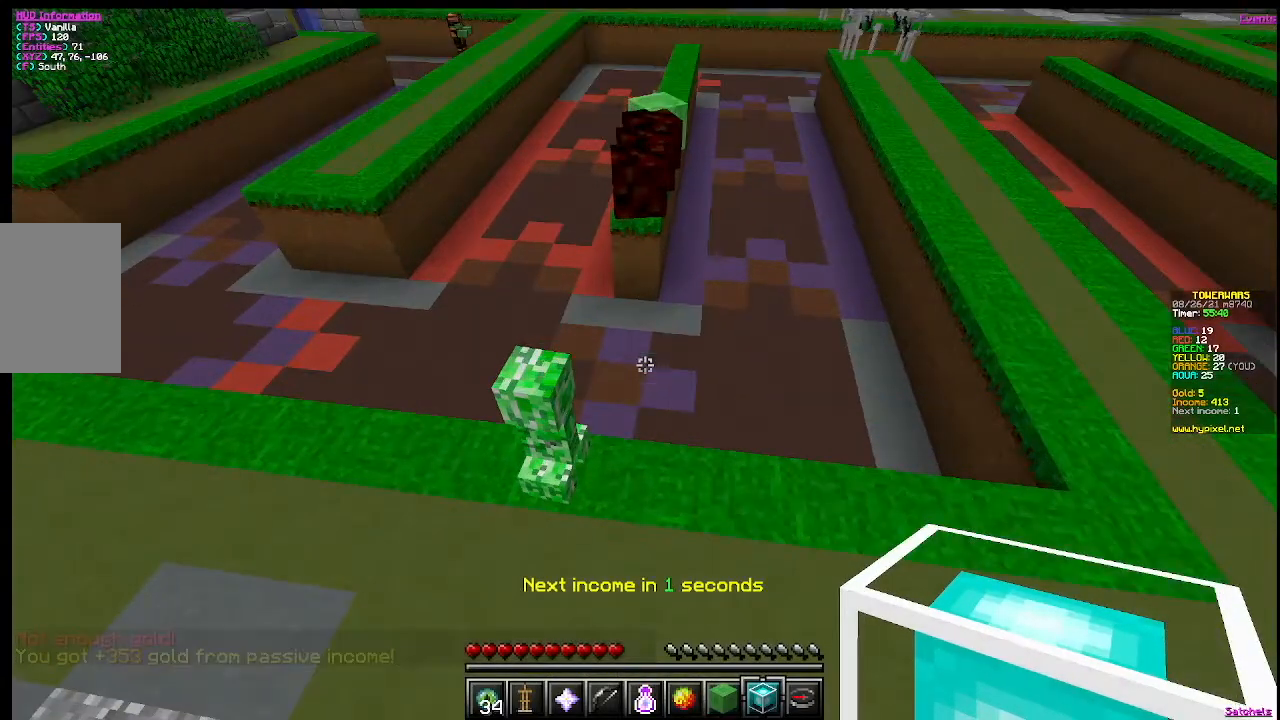
{"keys": [], "mouse": [], "events": []}
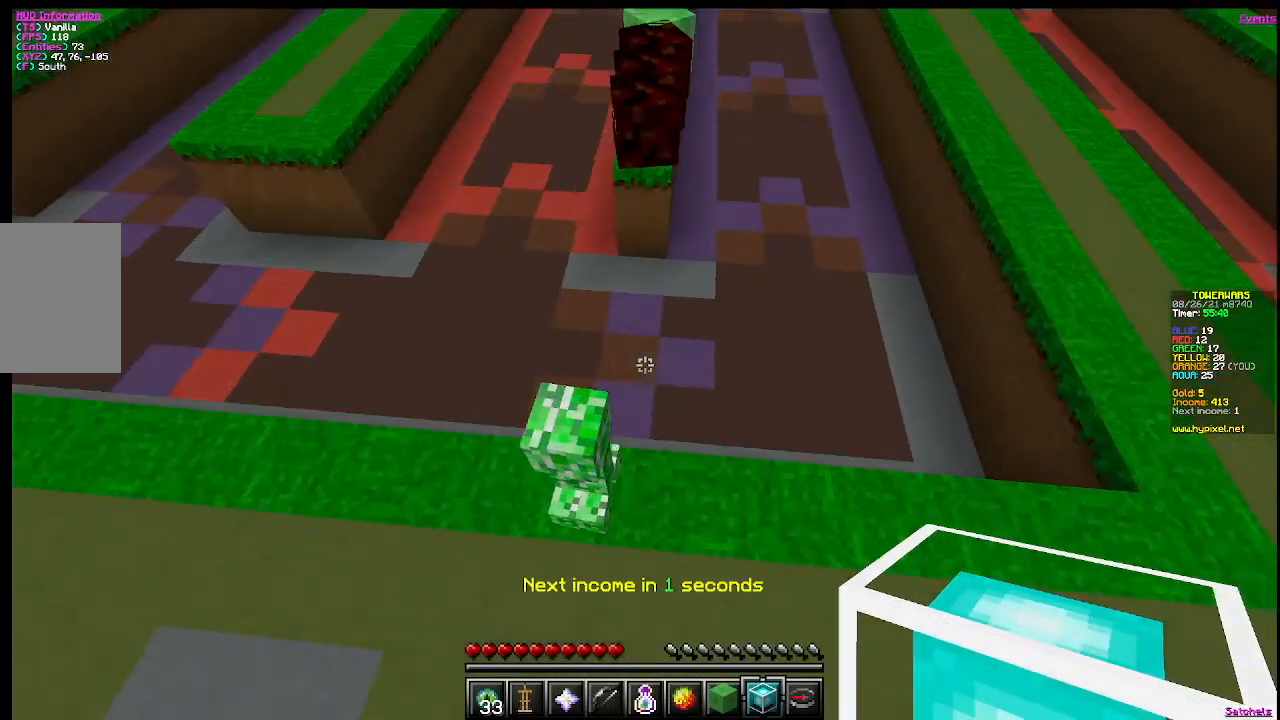
{"keys": [], "mouse": [], "events": [[67, "s", "down"], [301, "s", "up"]]}
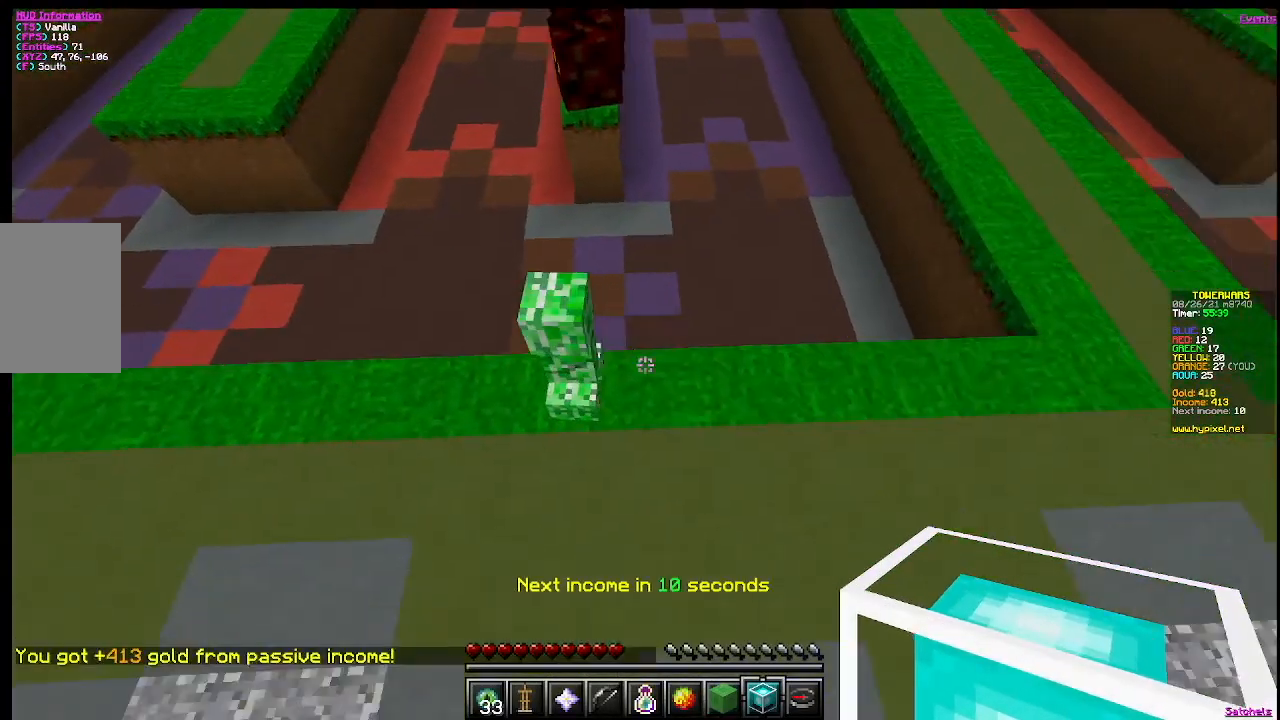
{"keys": ["a"], "mouse": [], "events": [[217, "mouse_right", "down"], [417, "a", "down"], [417, "mouse_right", "up"]]}
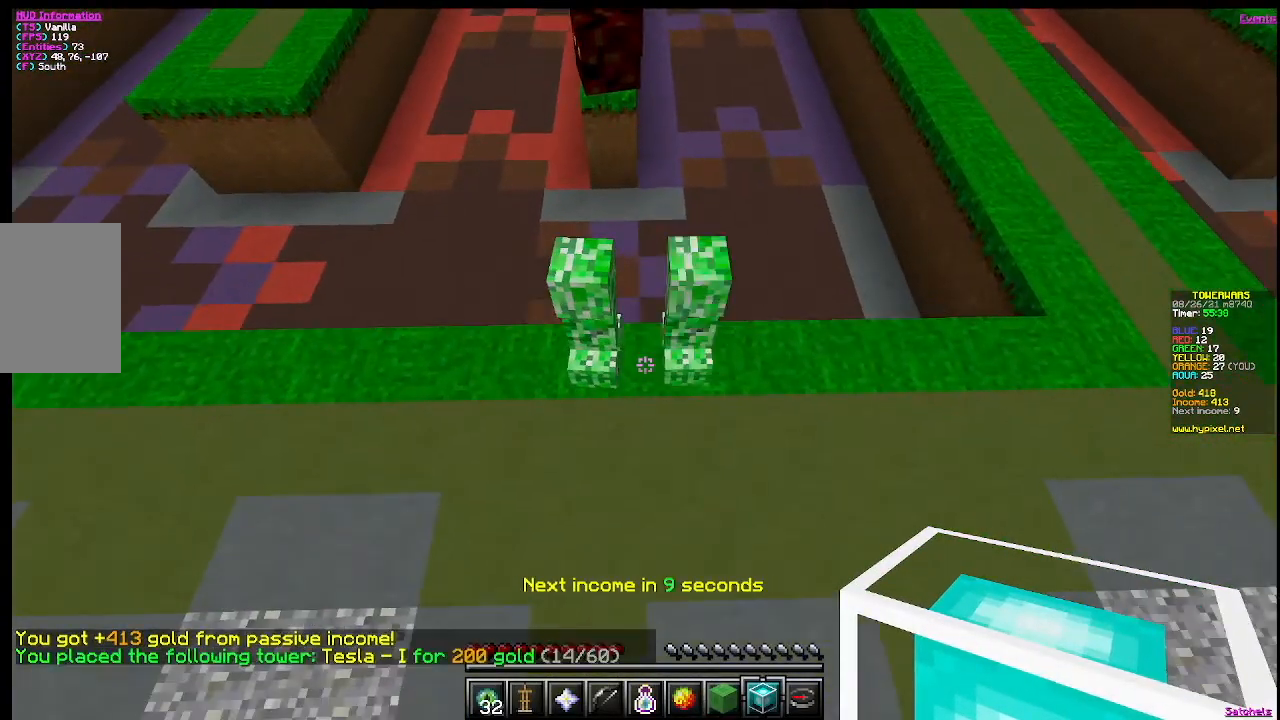
{"keys": [], "mouse": ["right"], "events": [[117, "a", "up"], [367, "mouse_right", "down"]]}
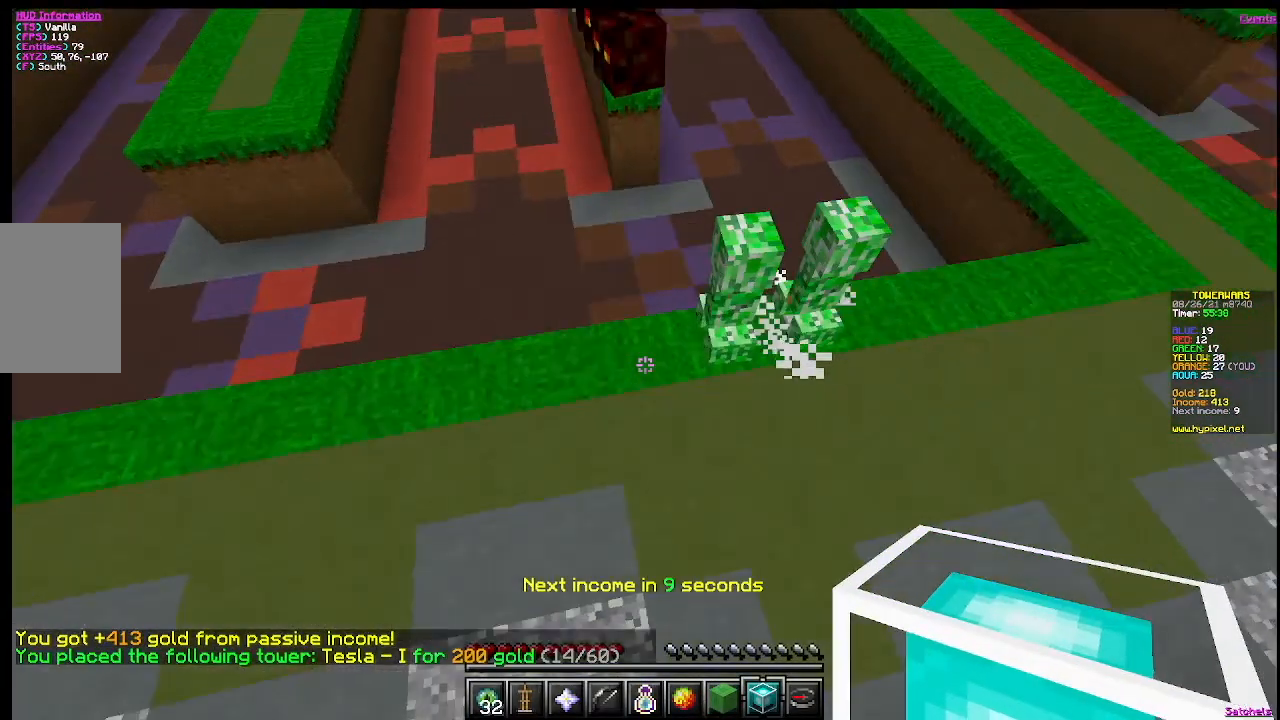
{"keys": ["d"], "mouse": [], "events": [[100, "mouse_right", "up"], [334, "d", "down"]]}
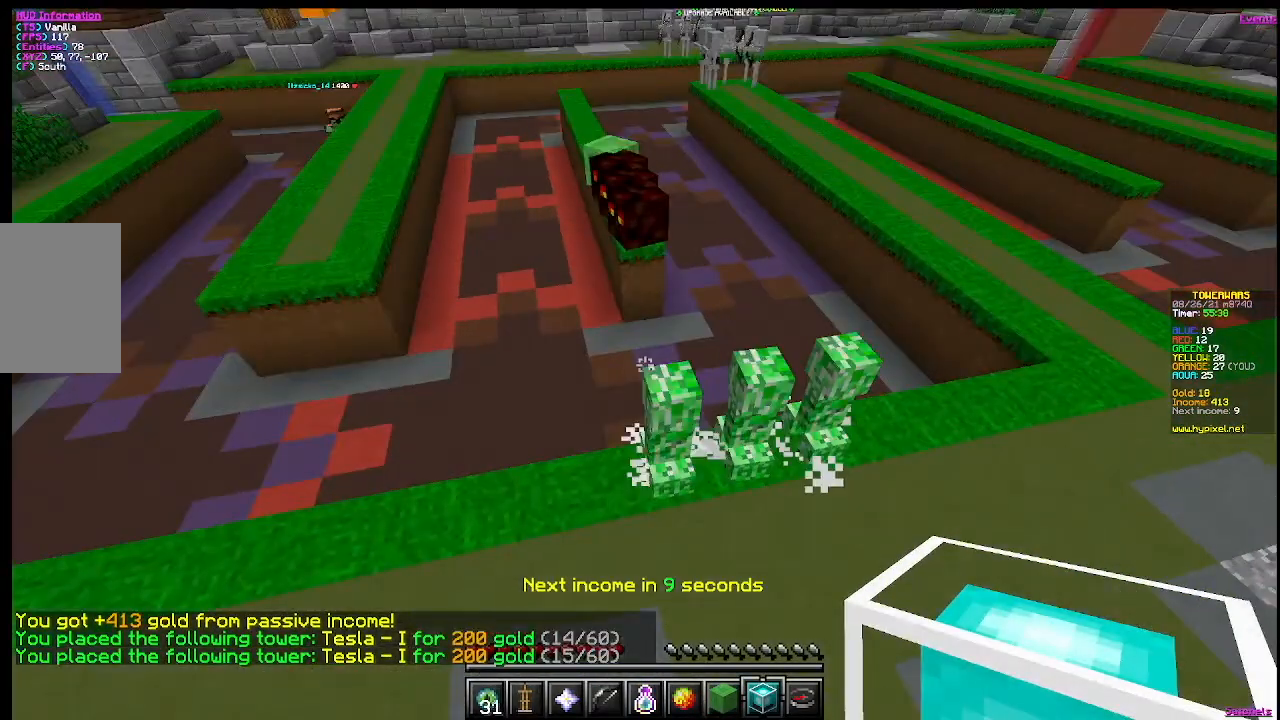
{"keys": ["d"], "mouse": [], "events": []}
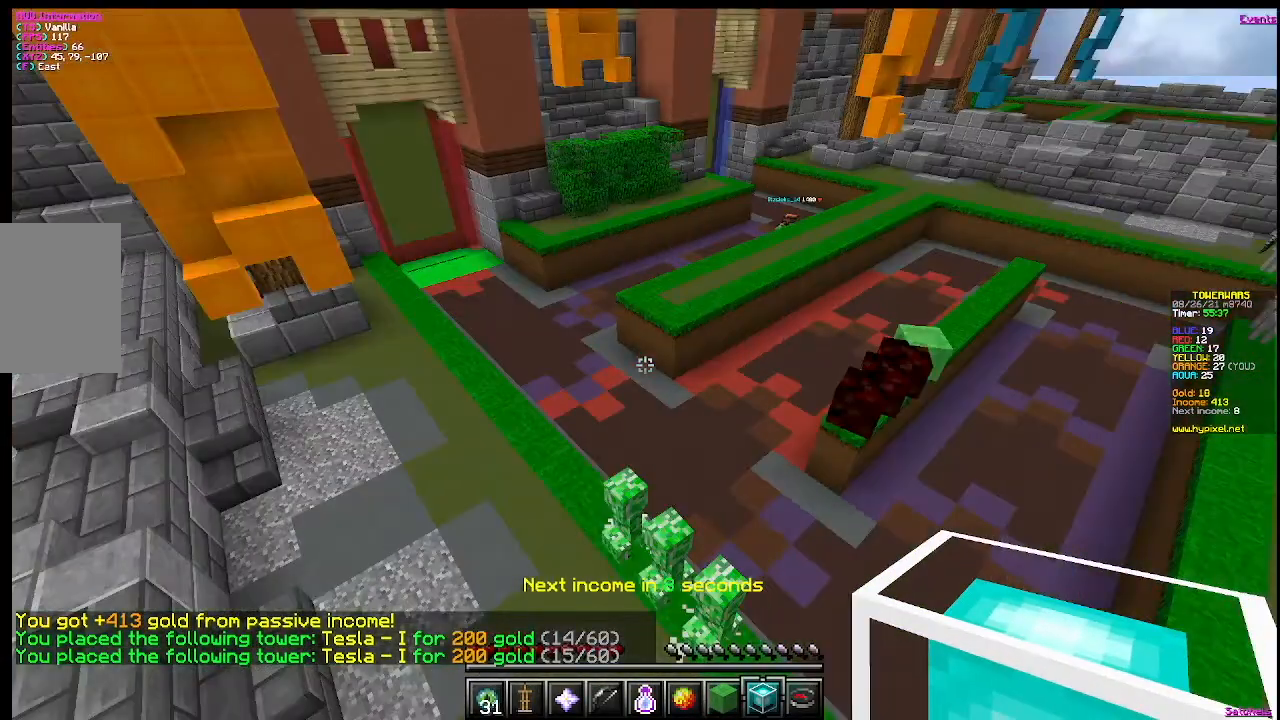
{"keys": [], "mouse": [], "events": [[467, "d", "up"]]}
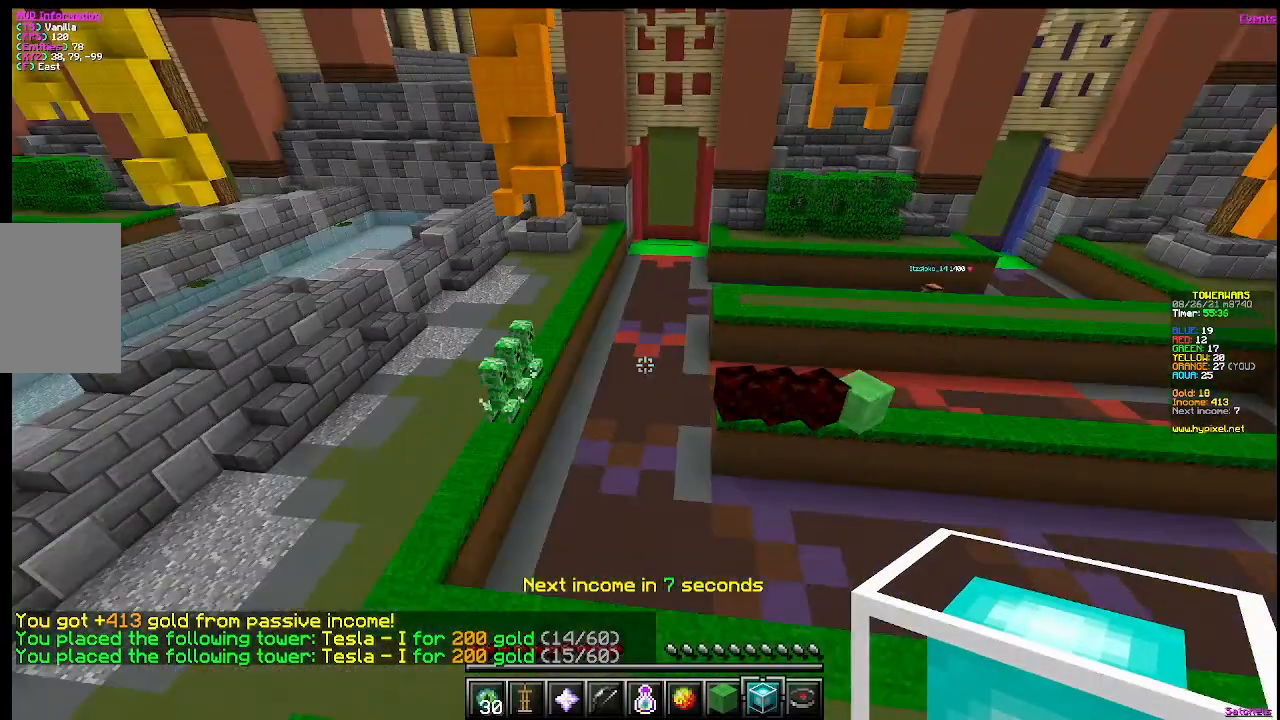
{"keys": [], "mouse": [], "events": []}
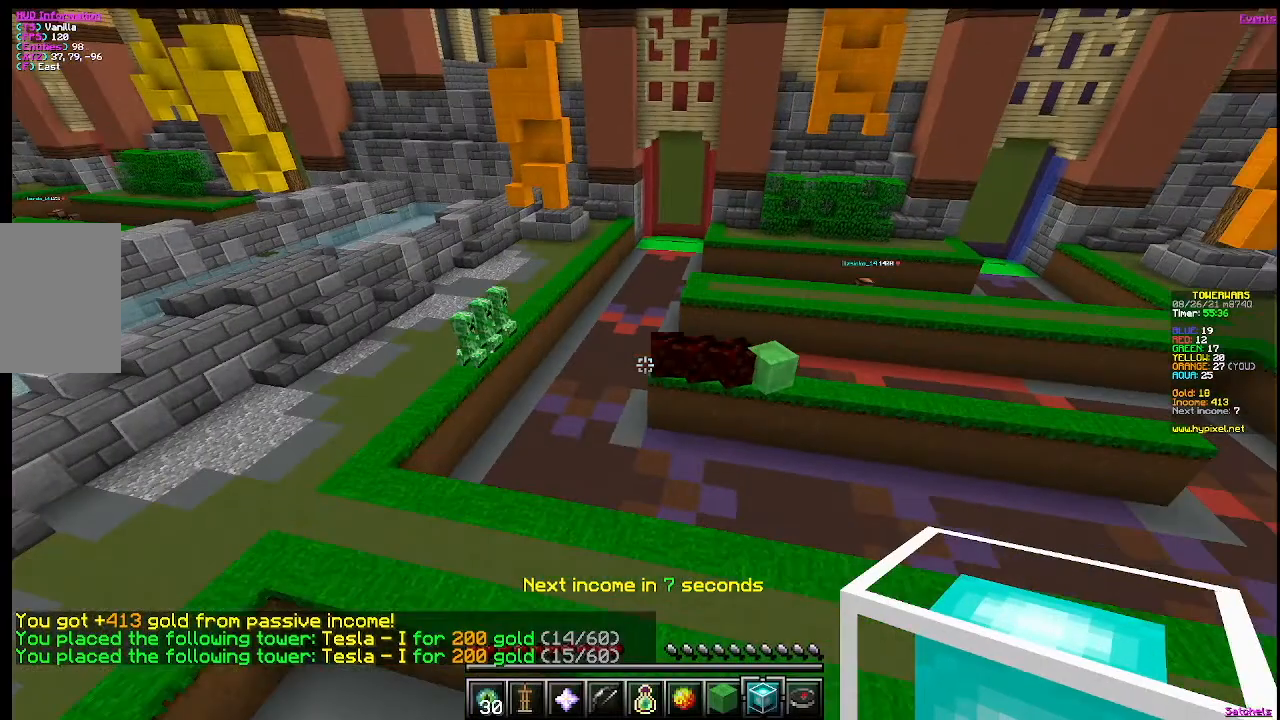
{"keys": [], "mouse": [], "events": [[67, "w", "down"], [267, "w", "up"]]}
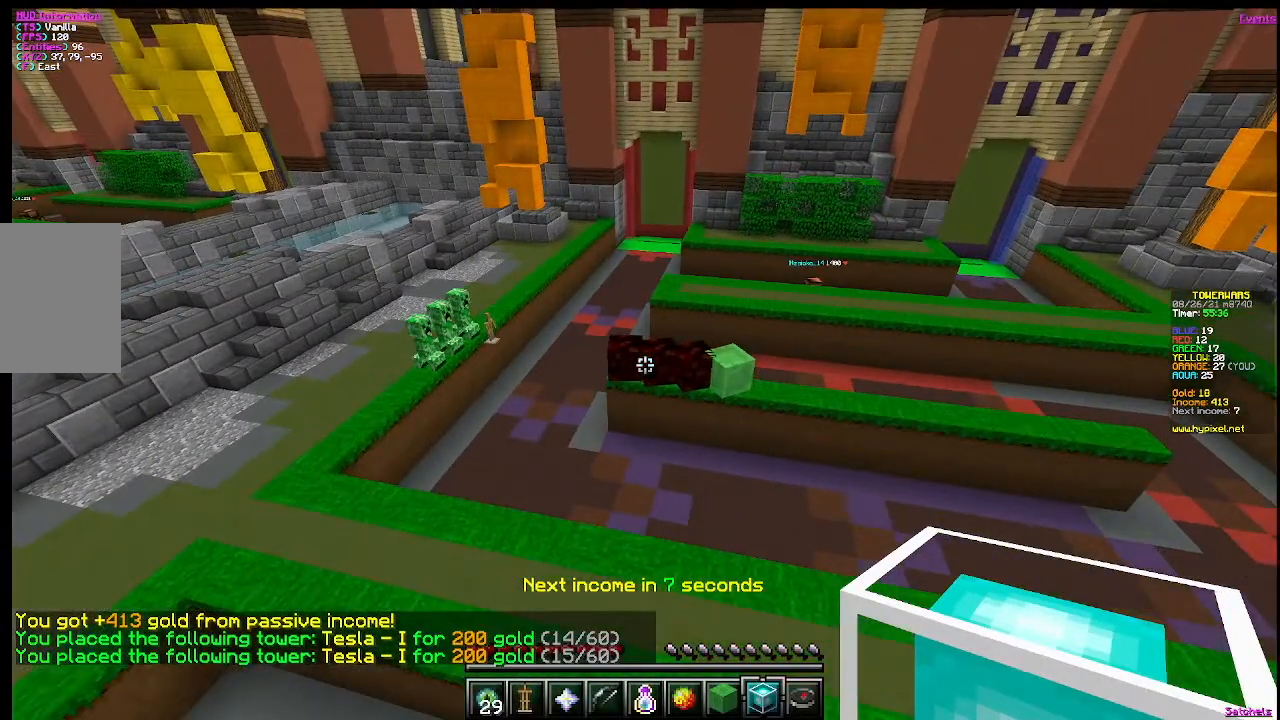
{"keys": [], "mouse": [], "events": []}
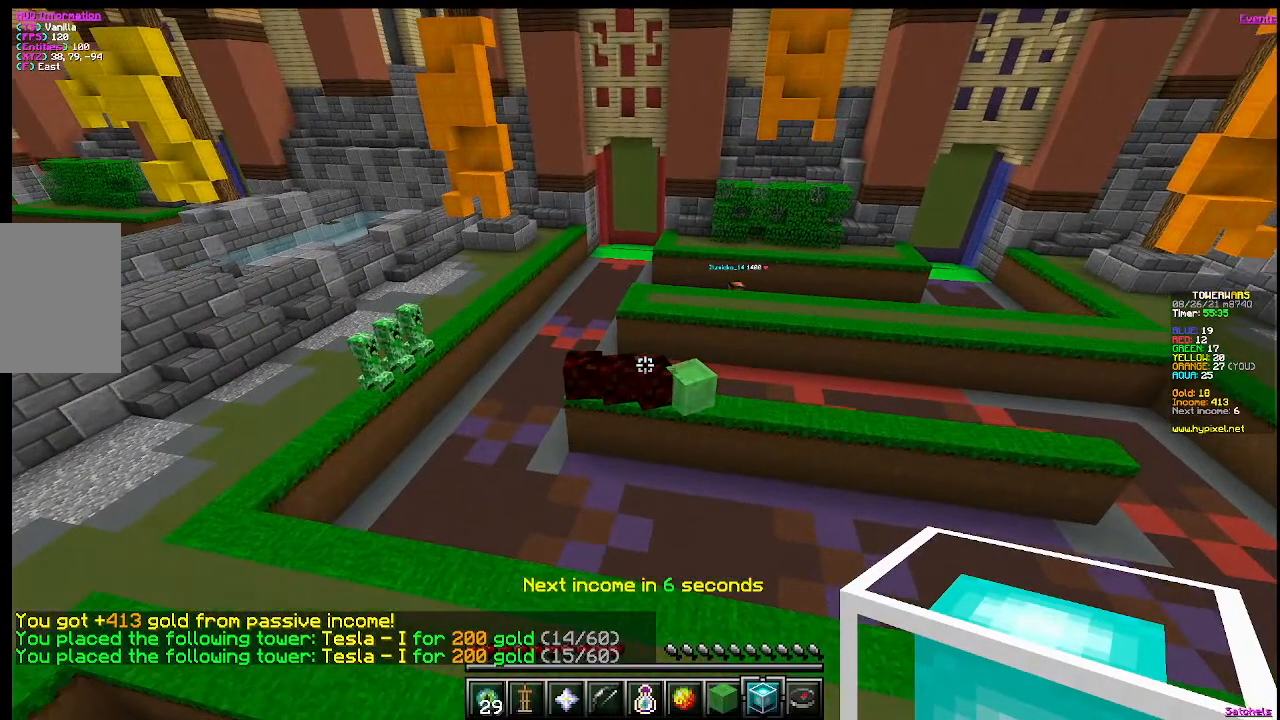
{"keys": [], "mouse": [], "events": []}
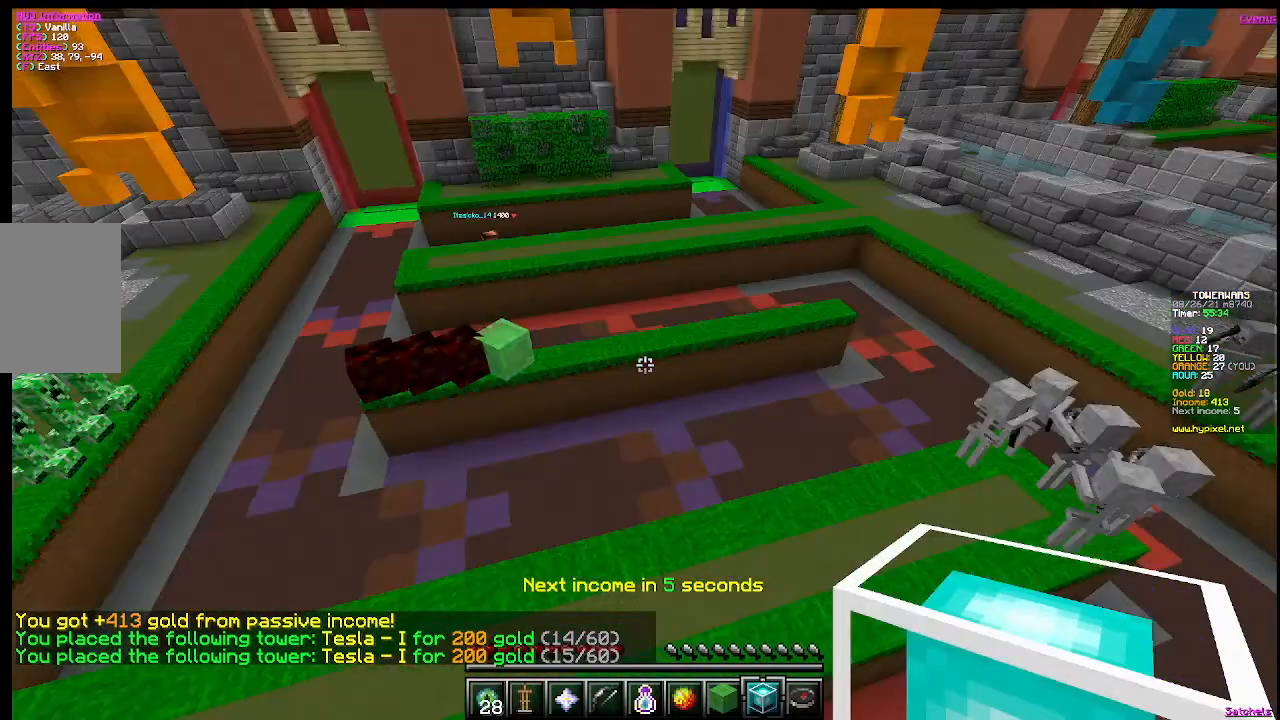
{"keys": [], "mouse": [], "events": []}
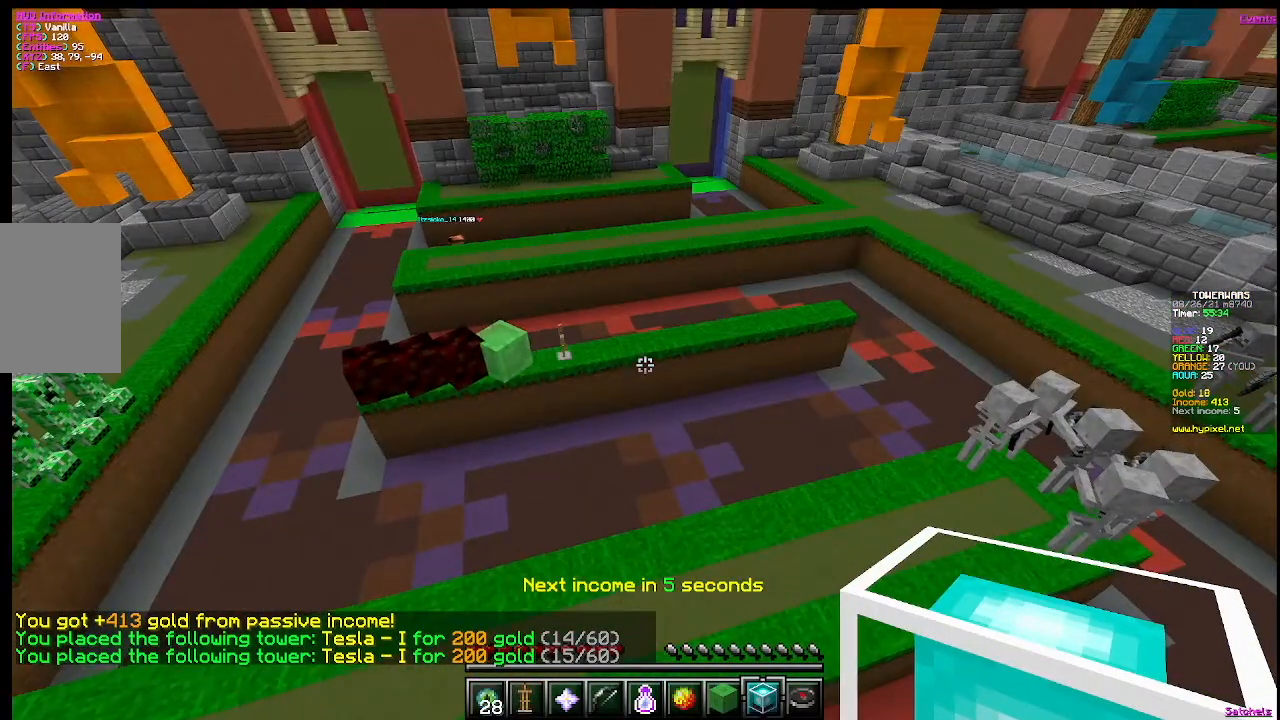
{"keys": [], "mouse": [], "events": []}
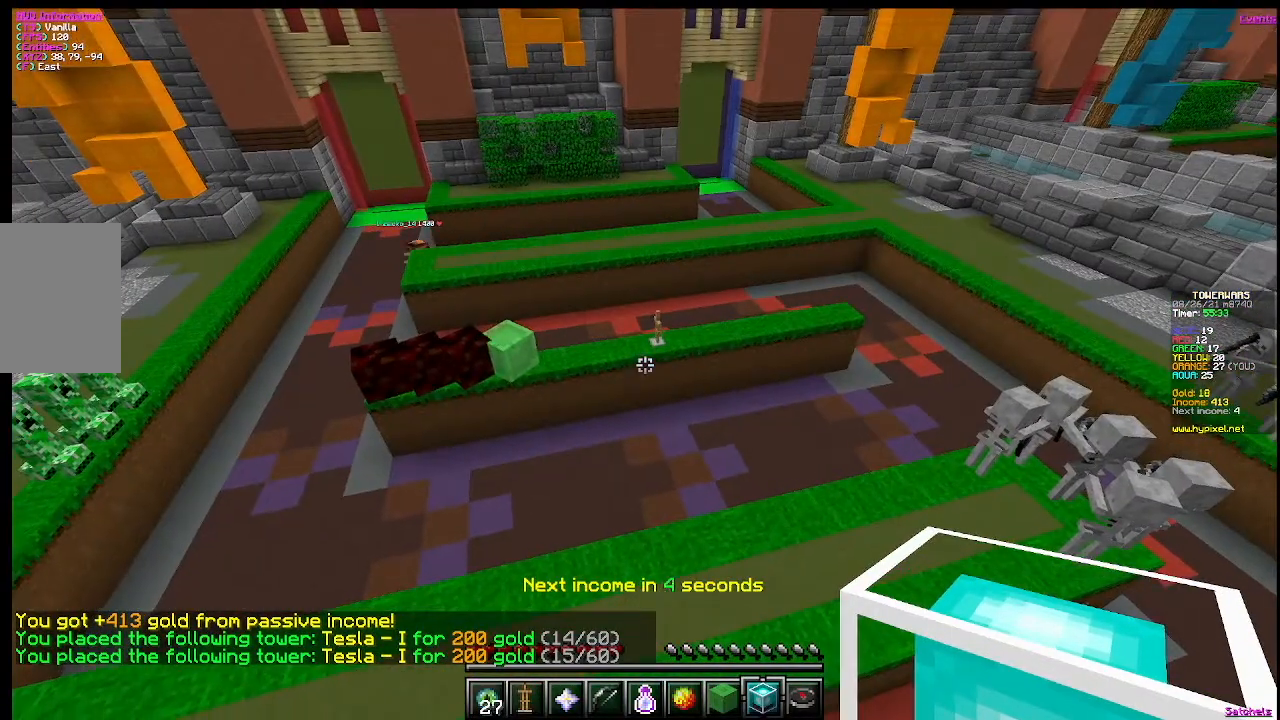
{"keys": [], "mouse": [], "events": []}
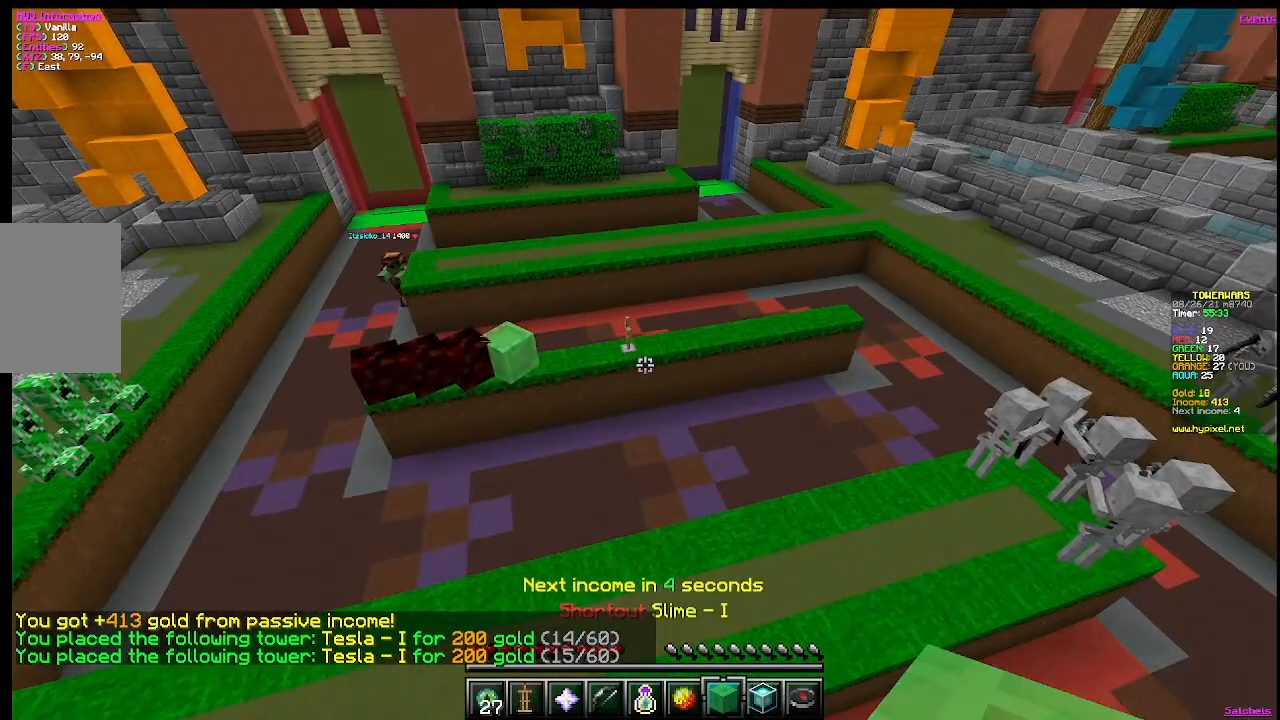
{"keys": [], "mouse": [], "events": []}